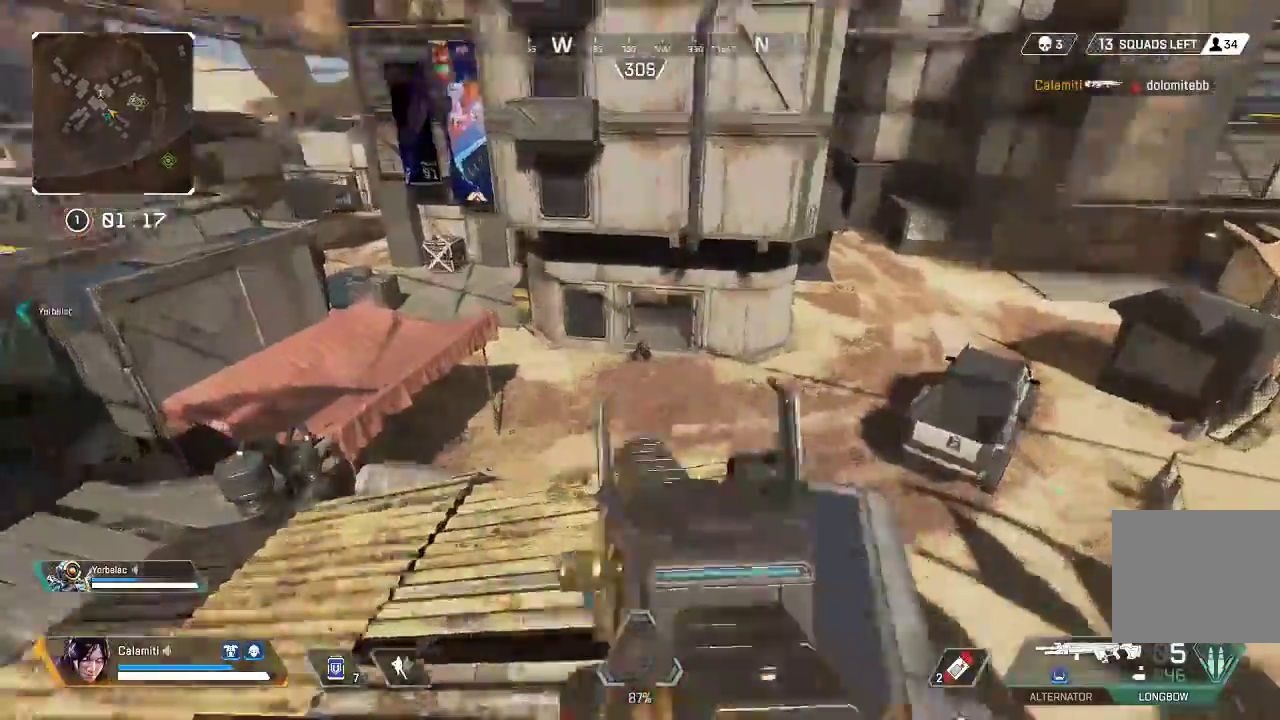
Gameplay with a controller (PlayStation layout); each line is a JSON object with the inputs held at the frame after it. "events" lists button and stick changes between this image and that frame as [ms after this image, input, new state], when the widget could be followed in between.
{"buttons": ["L2", "R2"], "left_stick": "up-left", "right_stick": "center", "events": [[100, "left_stick", "up-right"], [200, "L1", "down"], [300, "L1", "up"], [367, "left_stick", "center"], [467, "R2", "down"], [467, "left_stick", "up-left"], [500, "CROSS", "up"]]}
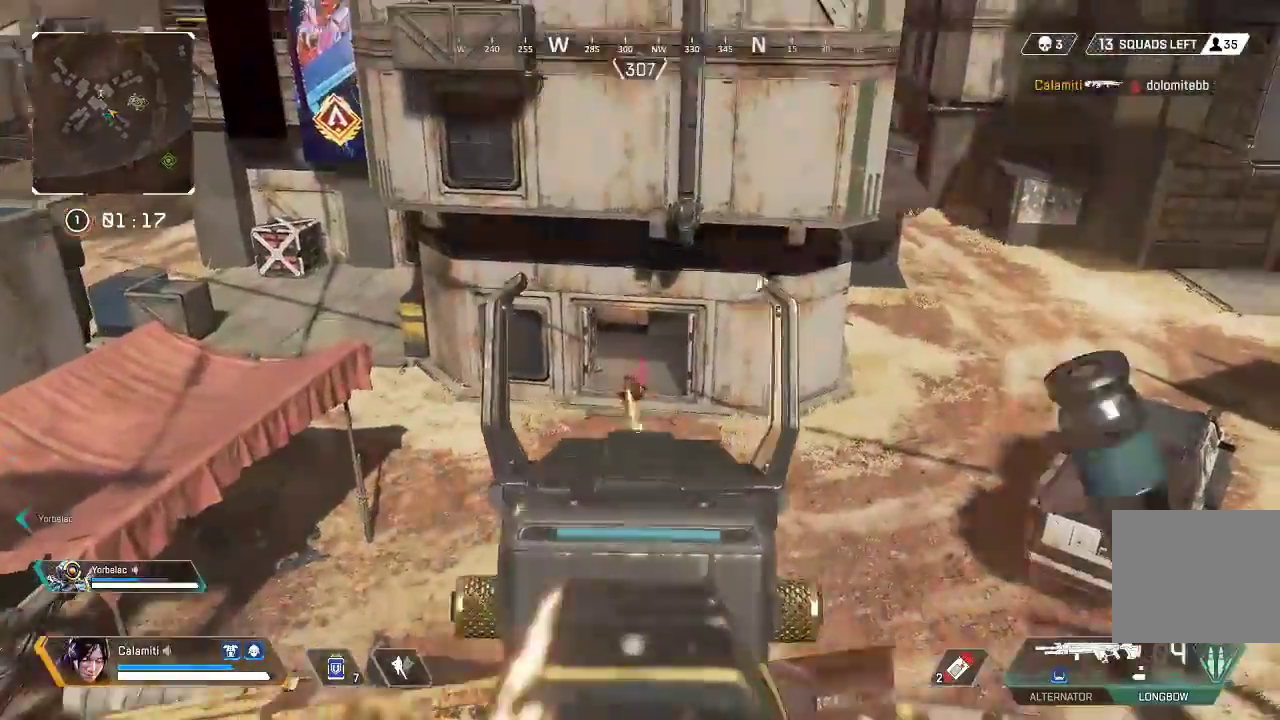
{"buttons": ["L2"], "left_stick": "center", "right_stick": "center", "events": [[34, "R2", "up"], [84, "left_stick", "center"], [117, "L2", "up"], [217, "left_stick", "up-right"], [334, "L2", "down"], [434, "left_stick", "center"]]}
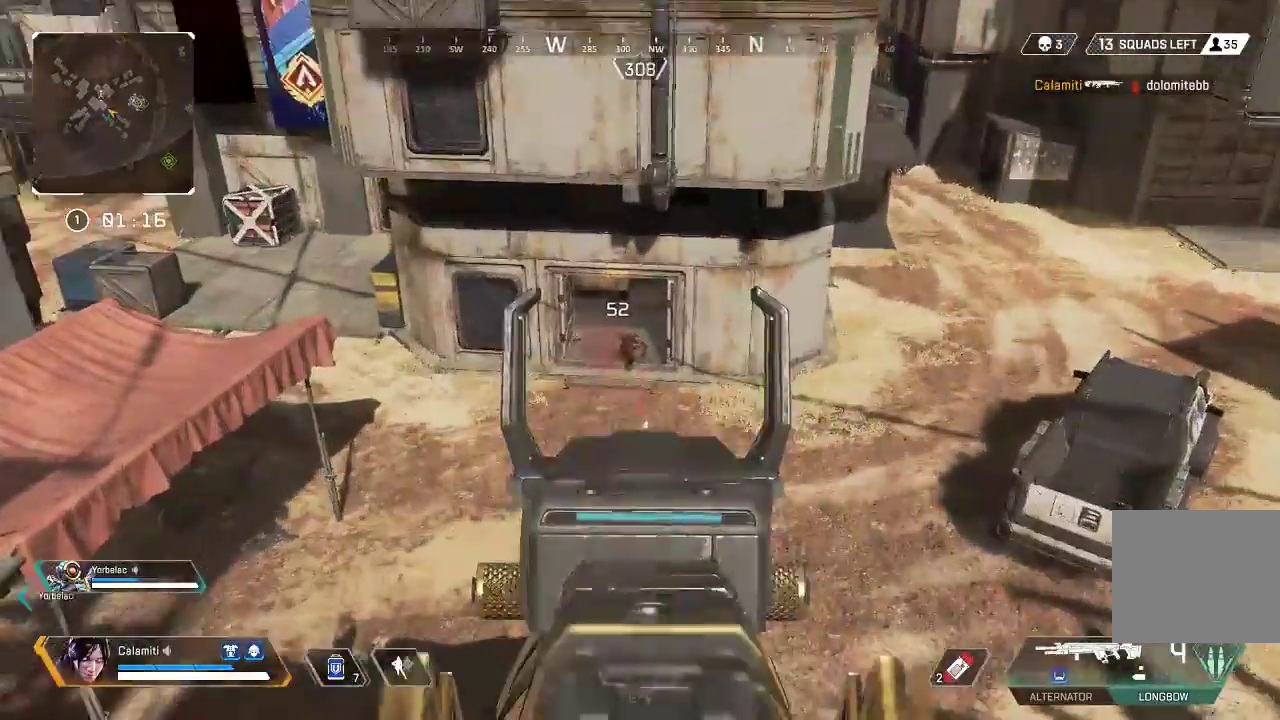
{"buttons": ["L3"], "left_stick": "up-left", "right_stick": "left", "events": [[34, "left_stick", "up-left"], [100, "left_stick", "center"], [334, "R2", "down"], [401, "R2", "up"], [418, "L2", "up"], [451, "left_stick", "up-left"], [468, "L3", "down"], [468, "right_stick", "left"]]}
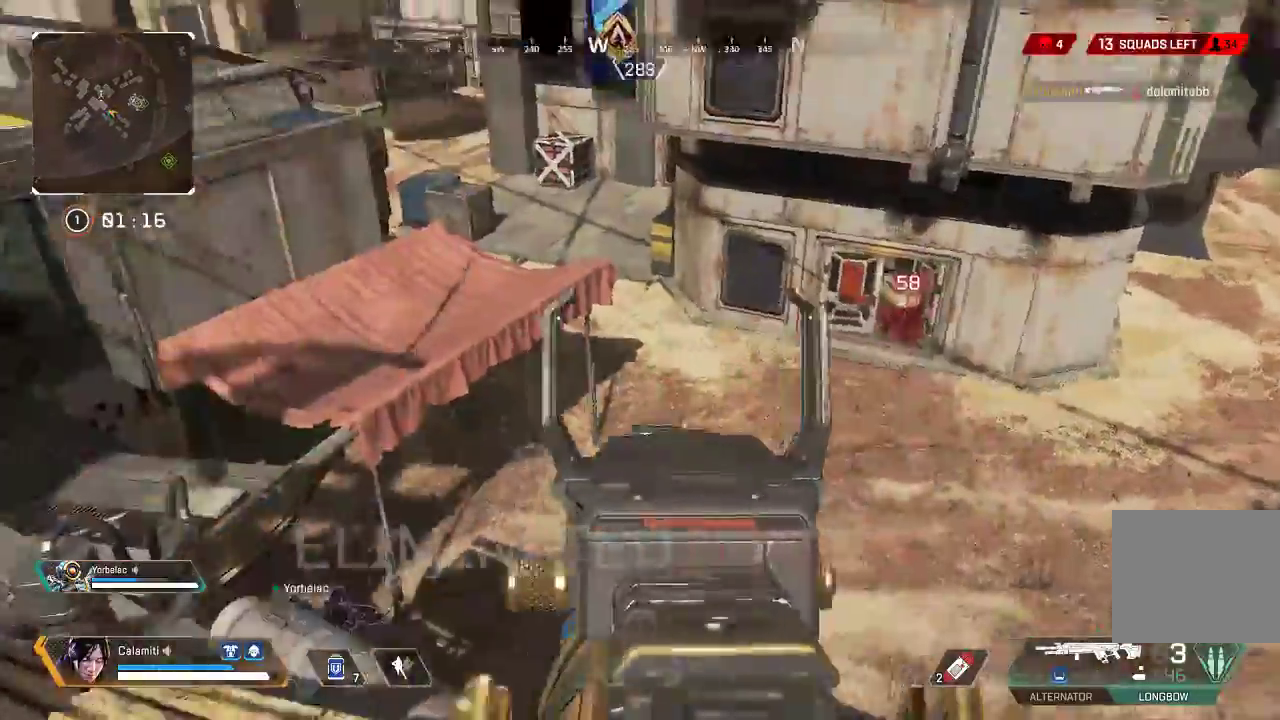
{"buttons": ["L3"], "left_stick": "up", "right_stick": "left", "events": [[117, "L3", "up"], [167, "L3", "down"], [301, "left_stick", "up"]]}
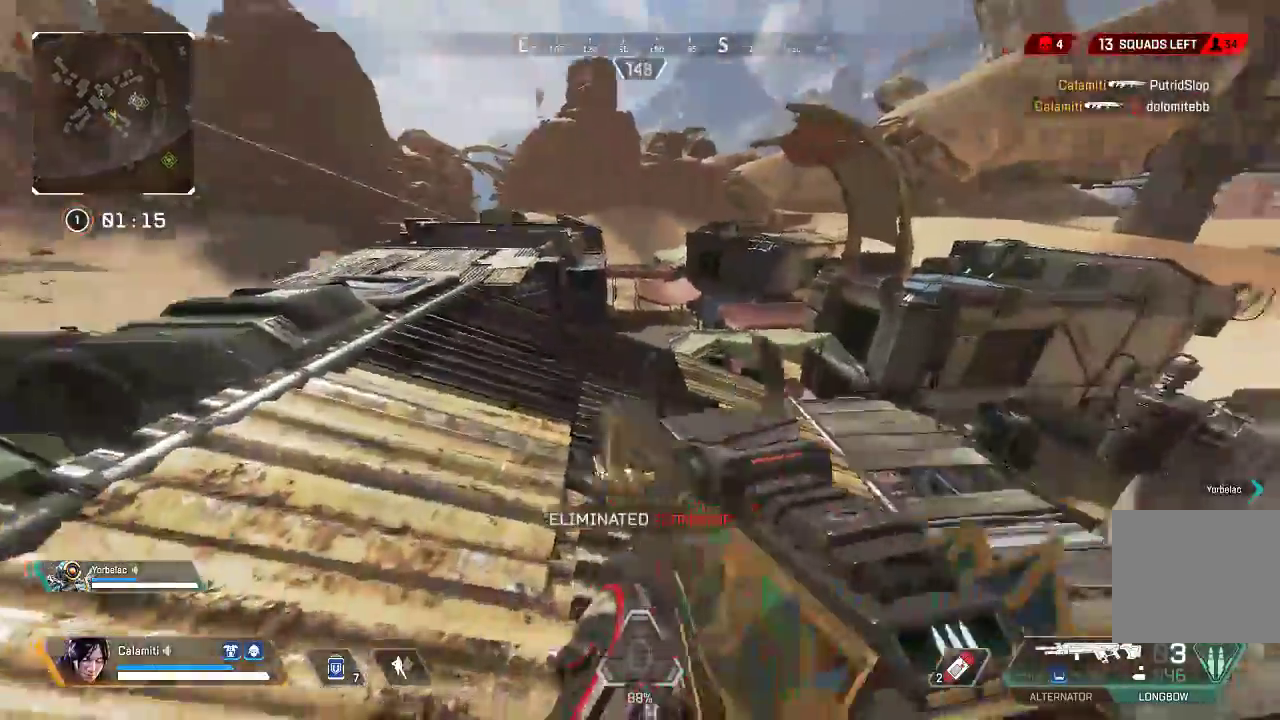
{"buttons": ["CIRCLE"], "left_stick": "up", "right_stick": "center", "events": [[67, "right_stick", "center"], [100, "L3", "up"], [451, "CIRCLE", "down"]]}
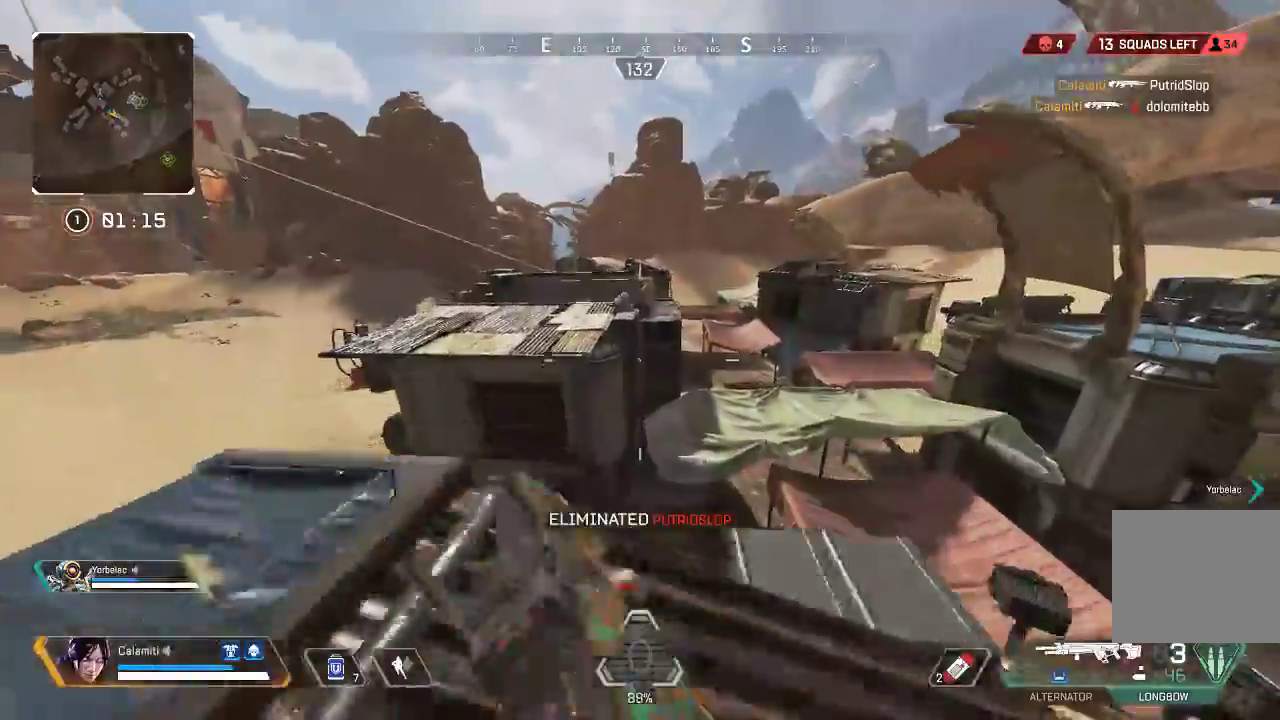
{"buttons": [], "left_stick": "left", "right_stick": "right", "events": [[167, "right_stick", "down-left"], [183, "CIRCLE", "up"], [183, "CROSS", "down"], [200, "left_stick", "up-left"], [250, "CROSS", "up"], [334, "SQUARE", "down"], [350, "right_stick", "down-right"], [384, "left_stick", "left"], [400, "SQUARE", "up"], [417, "right_stick", "right"]]}
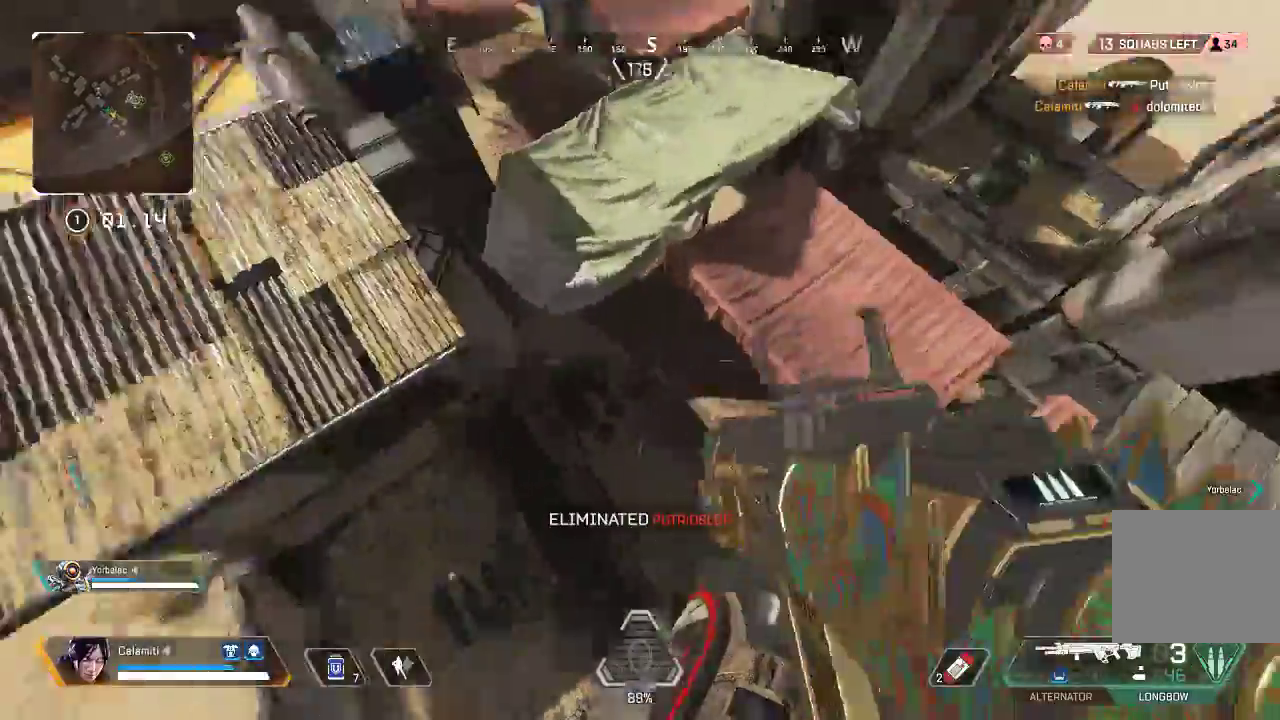
{"buttons": ["L3"], "left_stick": "up-left", "right_stick": "left", "events": [[400, "left_stick", "up-left"], [400, "right_stick", "left"], [417, "L3", "down"]]}
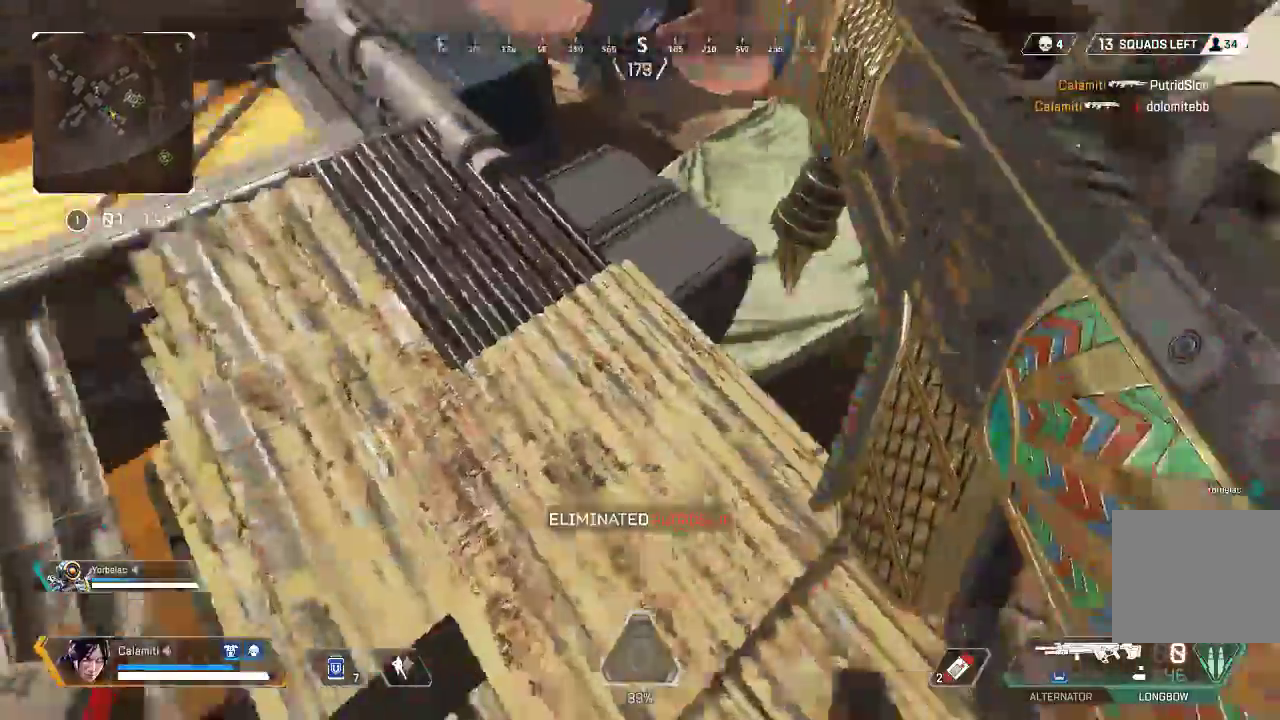
{"buttons": [], "left_stick": "up", "right_stick": "center", "events": [[16, "right_stick", "up-left"], [183, "left_stick", "up"], [200, "L3", "up"], [233, "right_stick", "center"]]}
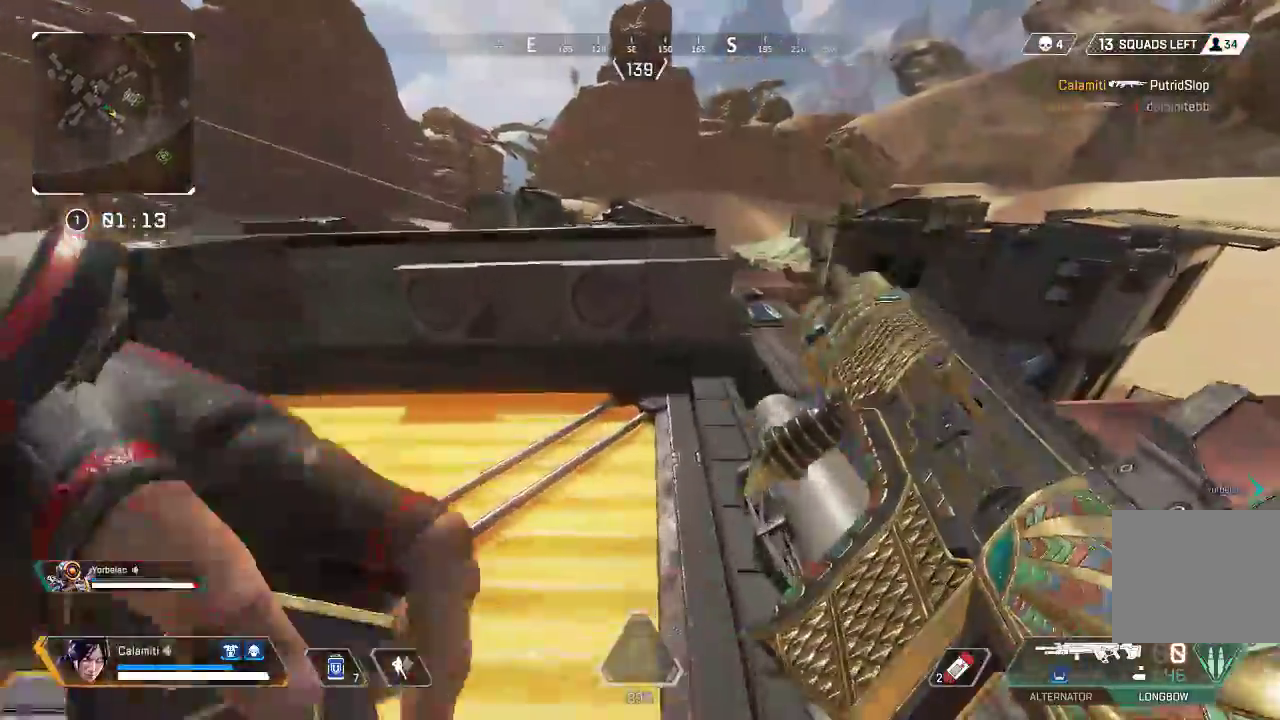
{"buttons": [], "left_stick": "up", "right_stick": "down-right", "events": [[384, "CROSS", "down"], [384, "right_stick", "down-right"], [468, "CROSS", "up"]]}
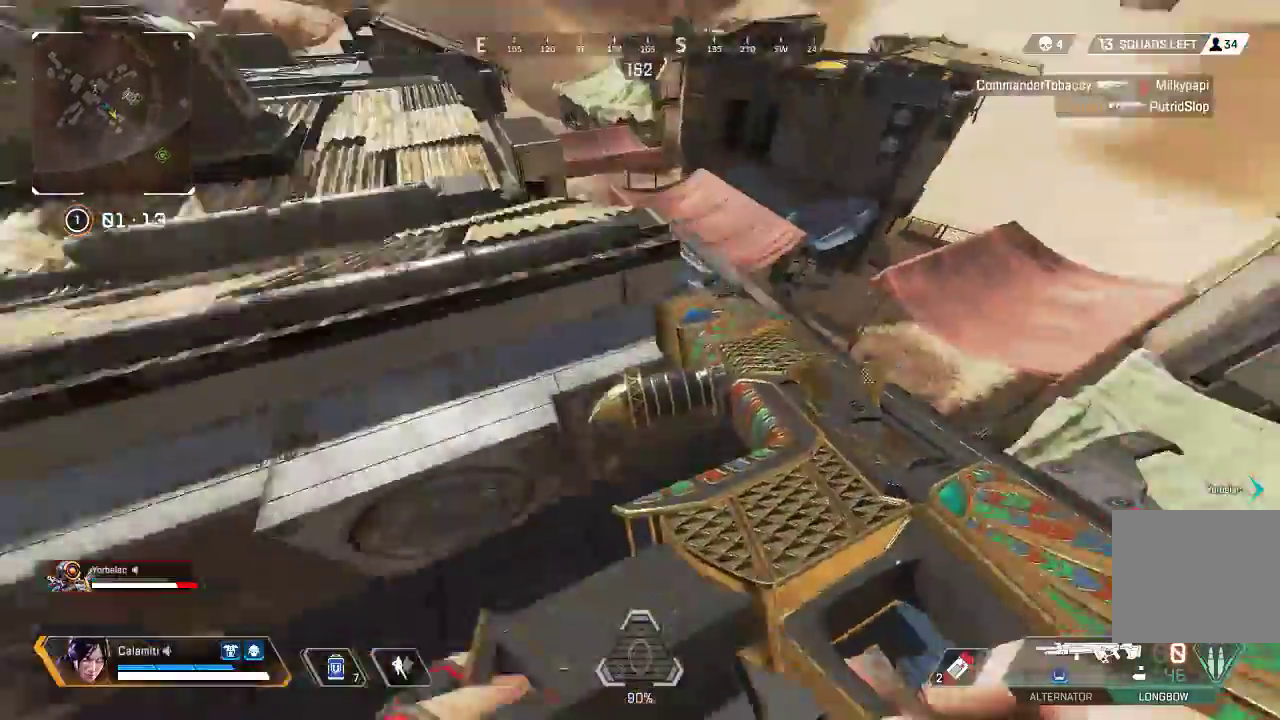
{"buttons": [], "left_stick": "up", "right_stick": "center", "events": [[67, "right_stick", "center"], [84, "L3", "down"], [201, "L3", "up"]]}
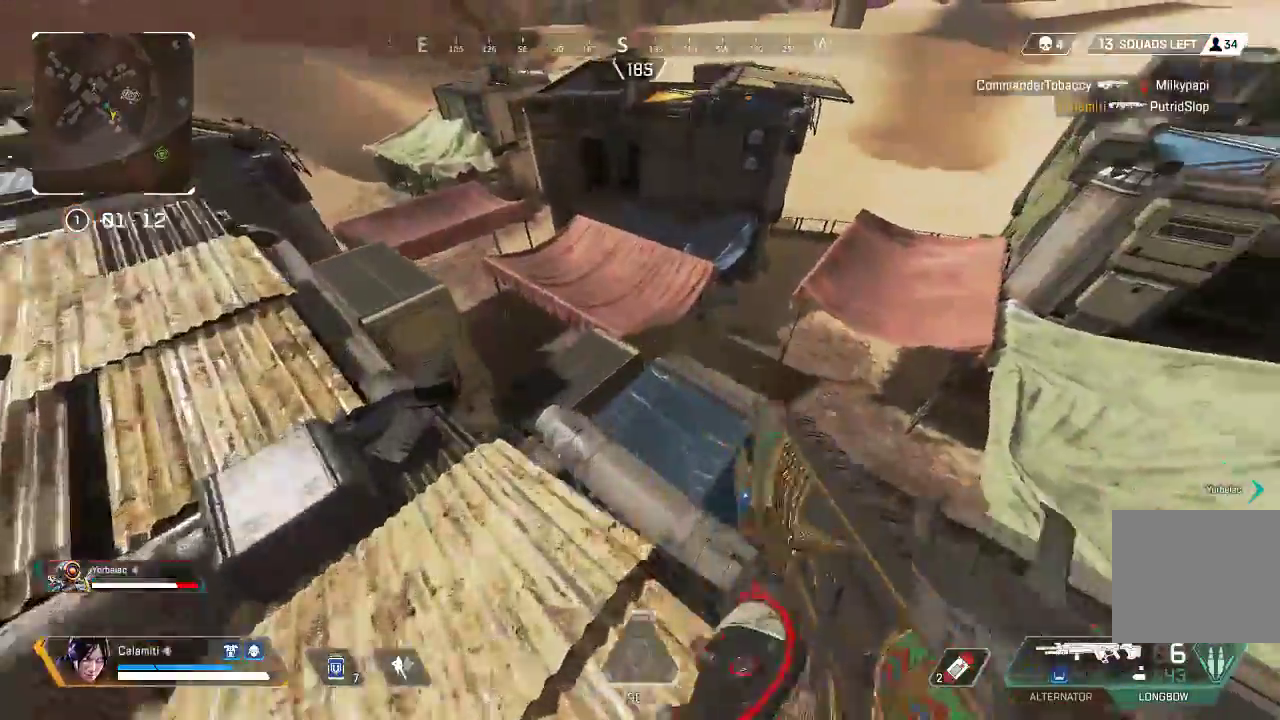
{"buttons": ["CIRCLE"], "left_stick": "up", "right_stick": "center", "events": [[284, "CIRCLE", "down"]]}
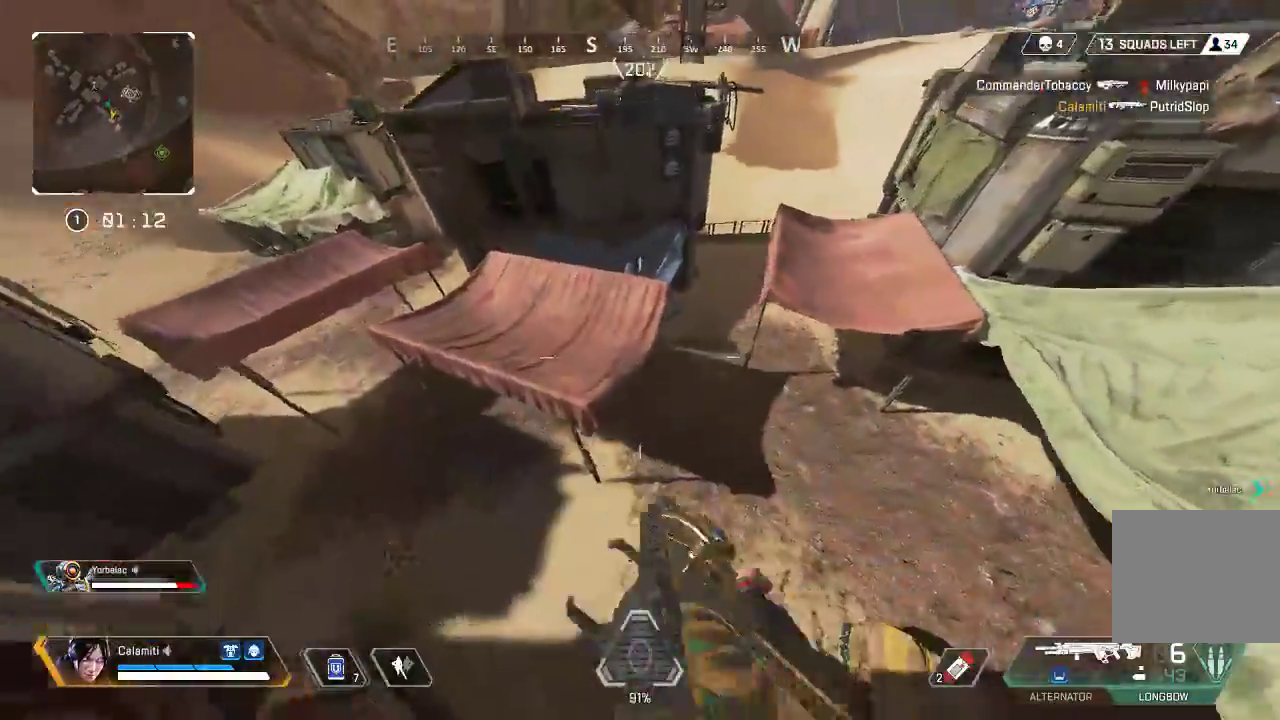
{"buttons": ["L3"], "left_stick": "up-right", "right_stick": "center", "events": [[151, "right_stick", "left"], [167, "CIRCLE", "up"], [184, "left_stick", "up-right"], [451, "right_stick", "center"], [468, "L3", "down"]]}
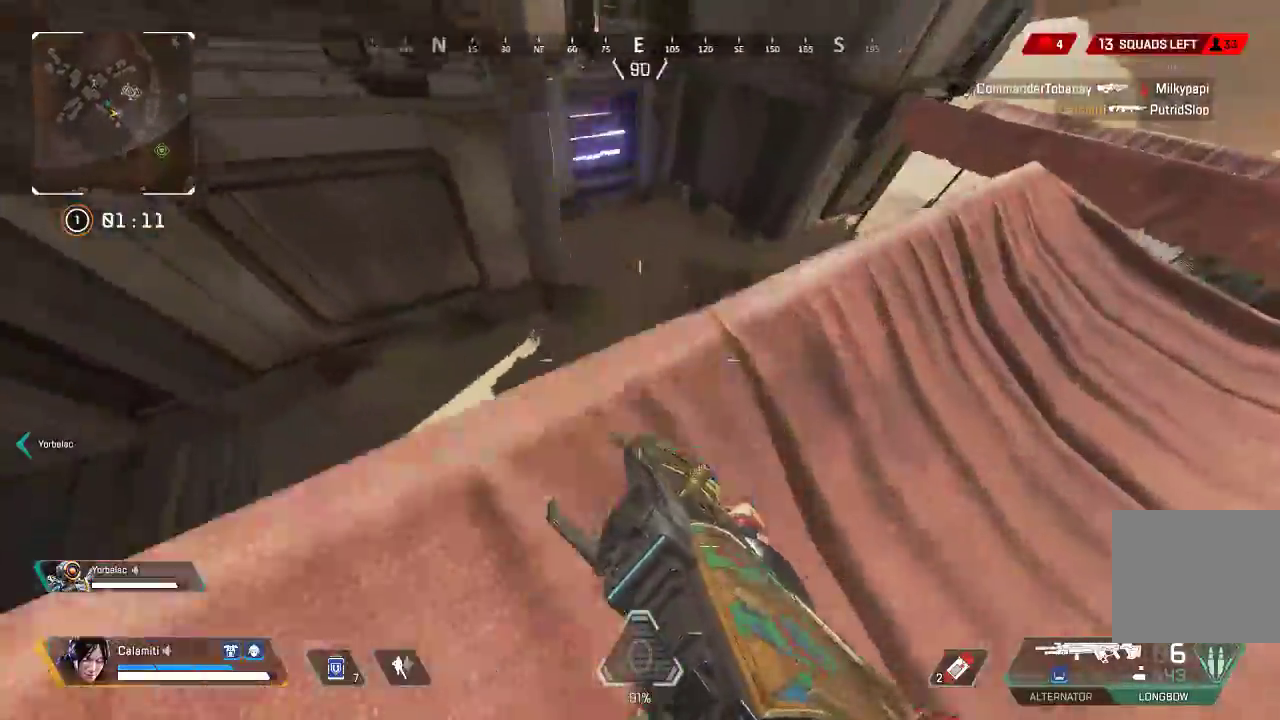
{"buttons": ["L3"], "left_stick": "up", "right_stick": "center", "events": [[17, "right_stick", "up-left"], [84, "L3", "up"], [150, "L3", "down"], [317, "left_stick", "up"], [317, "right_stick", "center"]]}
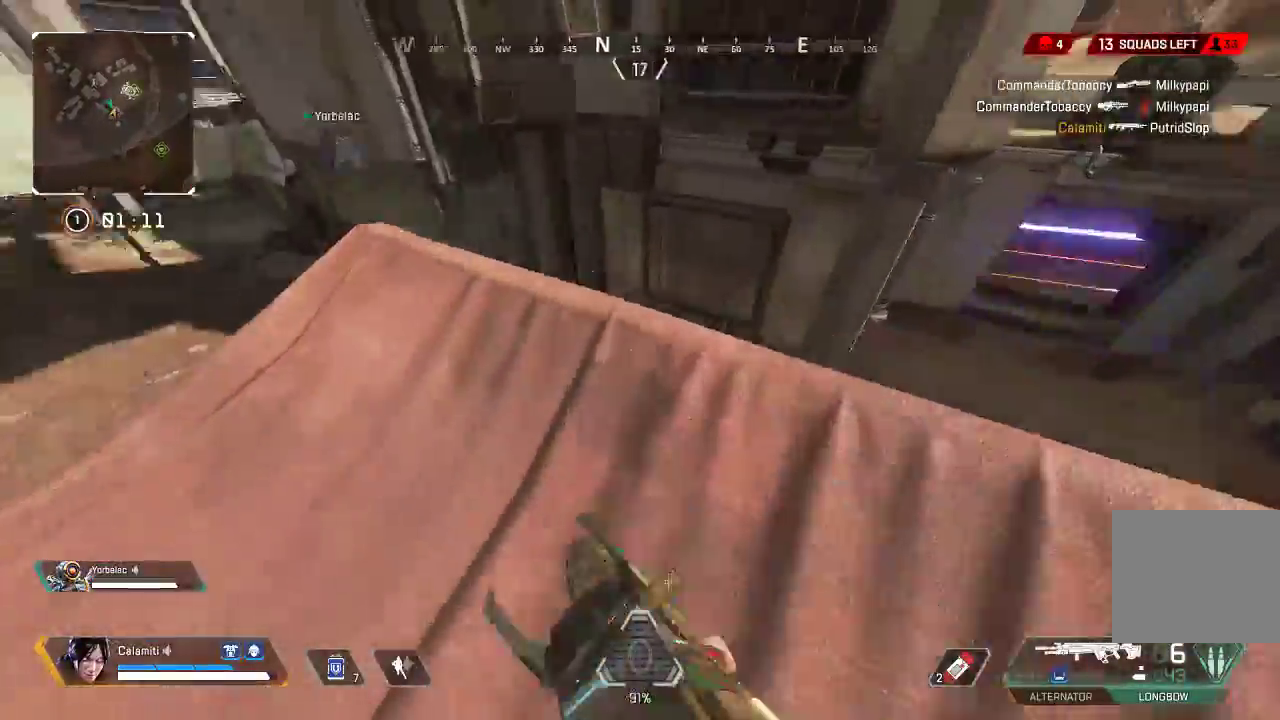
{"buttons": ["CIRCLE"], "left_stick": "up", "right_stick": "center", "events": [[17, "right_stick", "left"], [83, "L3", "up"], [217, "L3", "down"], [217, "right_stick", "center"], [351, "L3", "up"], [501, "CIRCLE", "down"]]}
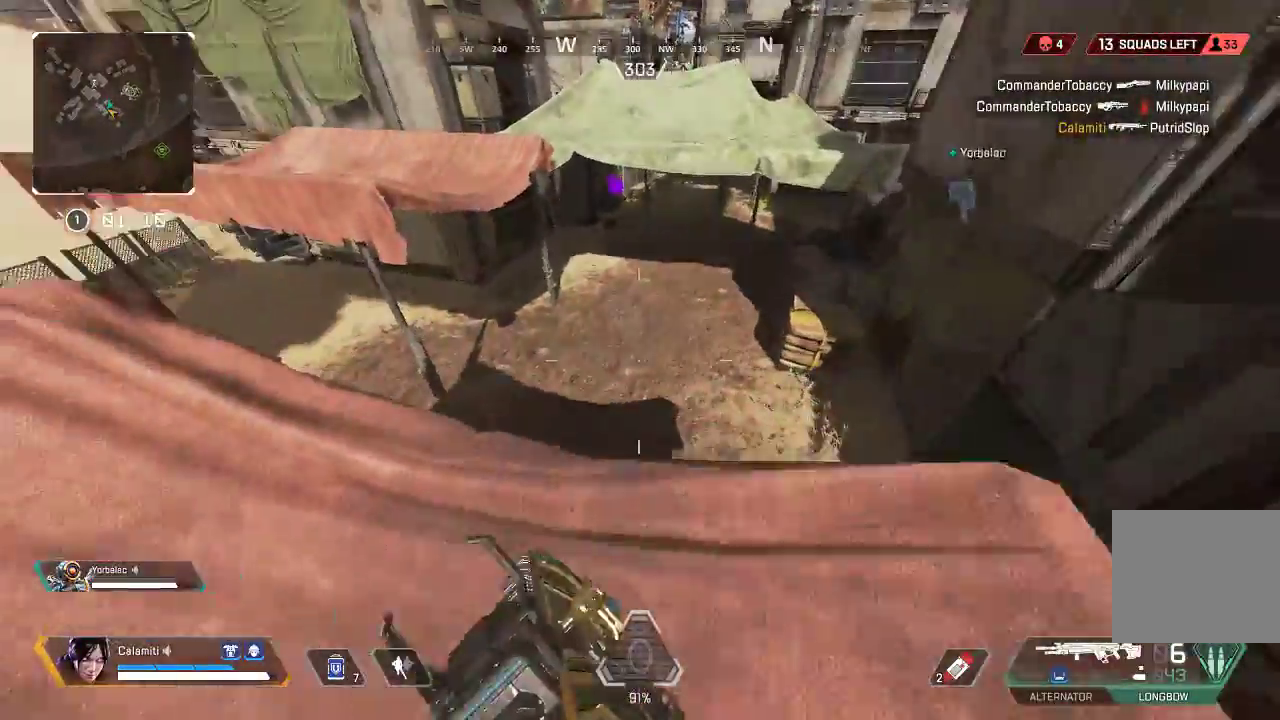
{"buttons": ["CIRCLE"], "left_stick": "up-left", "right_stick": "center", "events": [[33, "left_stick", "left"], [67, "CIRCLE", "up"], [133, "CIRCLE", "down"], [184, "left_stick", "up"], [234, "CIRCLE", "up"], [267, "right_stick", "left"], [367, "right_stick", "center"], [401, "left_stick", "up-left"], [417, "CIRCLE", "down"]]}
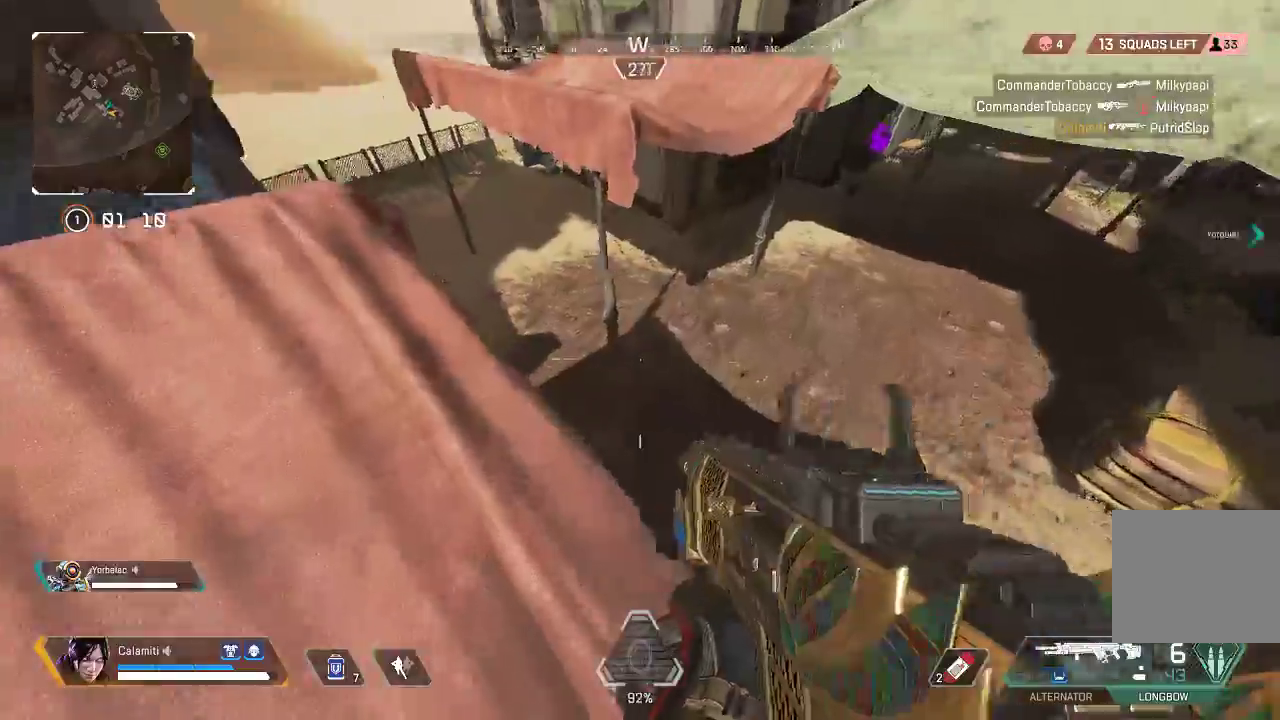
{"buttons": [], "left_stick": "center", "right_stick": "up-left", "events": [[33, "CIRCLE", "up"], [33, "left_stick", "up"], [183, "CIRCLE", "down"], [250, "left_stick", "center"], [284, "CIRCLE", "up"], [384, "CIRCLE", "down"], [450, "CIRCLE", "up"], [501, "right_stick", "up-left"]]}
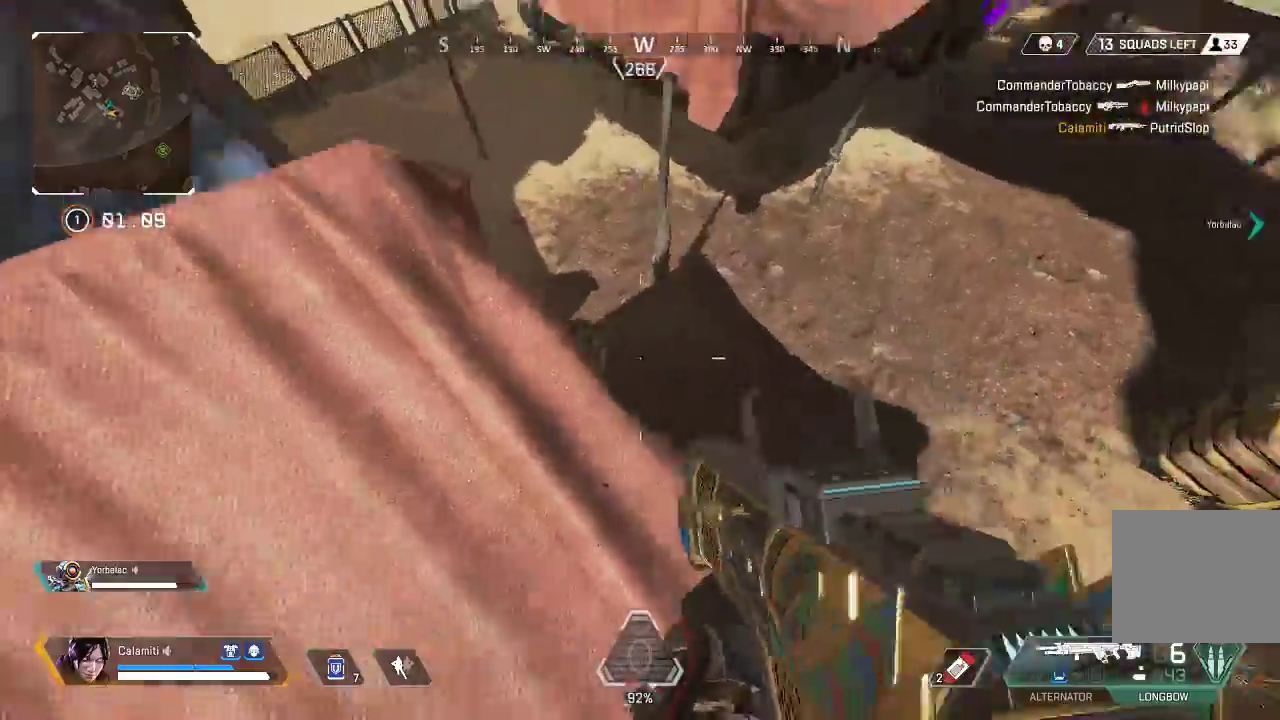
{"buttons": ["CIRCLE", "R2"], "left_stick": "left", "right_stick": "up", "events": [[83, "right_stick", "center"], [200, "left_stick", "right"], [217, "CIRCLE", "down"], [283, "CIRCLE", "up"], [367, "left_stick", "left"], [434, "CIRCLE", "down"], [484, "R2", "down"], [484, "right_stick", "up"]]}
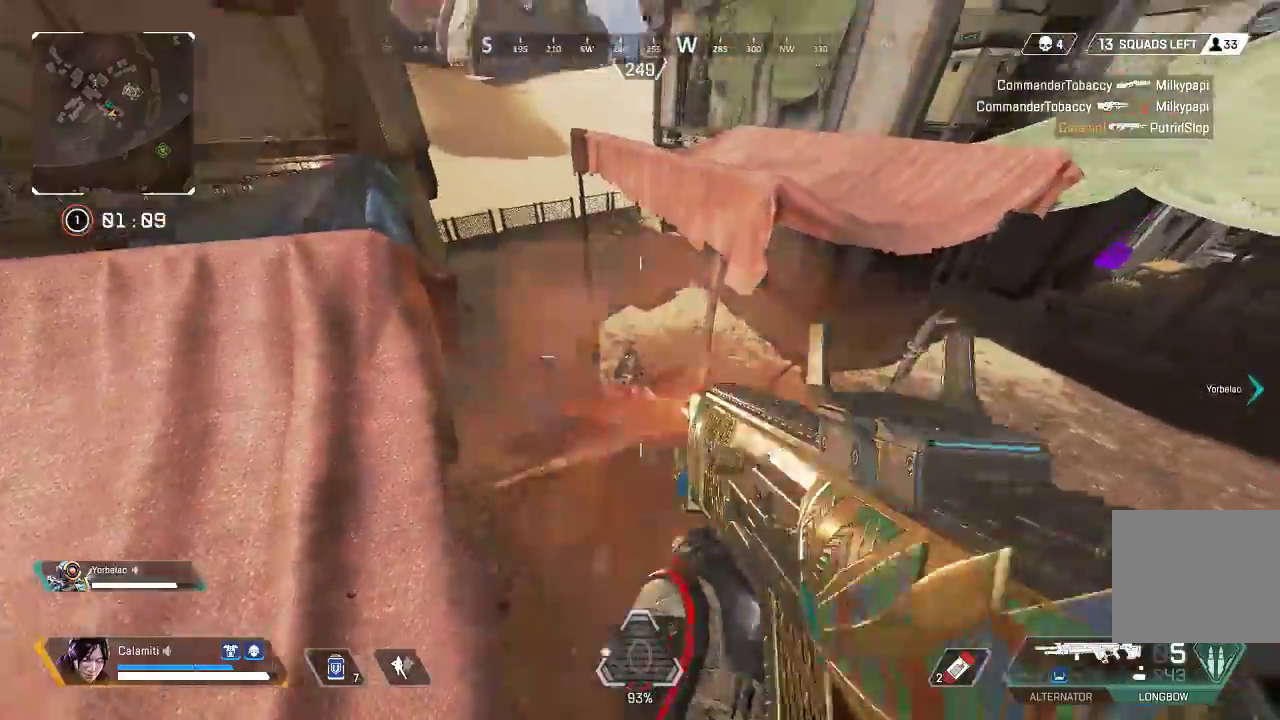
{"buttons": ["L3"], "left_stick": "up-right", "right_stick": "up-right", "events": [[17, "CIRCLE", "up"], [51, "right_stick", "center"], [67, "R2", "up"], [134, "right_stick", "left"], [334, "left_stick", "up-right"], [334, "right_stick", "right"], [351, "L3", "down"], [451, "right_stick", "up-right"]]}
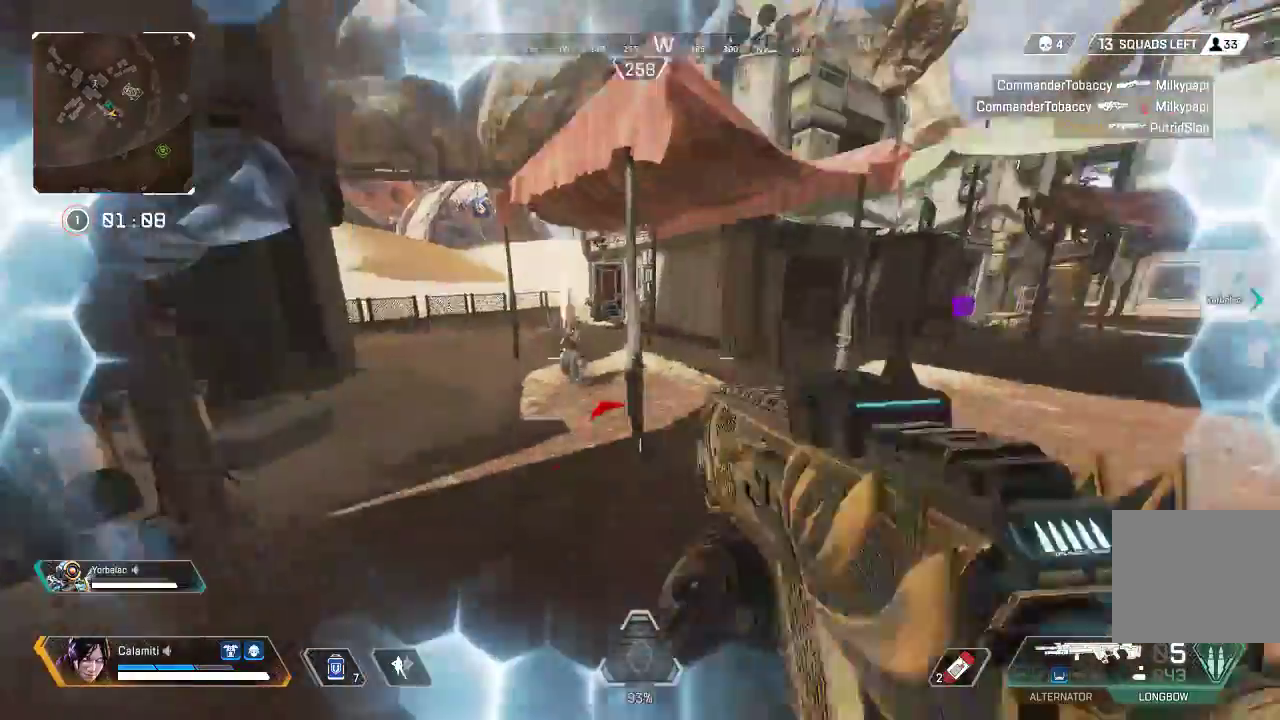
{"buttons": ["L2"], "left_stick": "up-right", "right_stick": "left", "events": [[17, "right_stick", "up"], [151, "right_stick", "up-right"], [184, "L2", "down"], [217, "L3", "up"], [234, "right_stick", "up"], [267, "left_stick", "up-left"], [384, "right_stick", "left"], [501, "left_stick", "up-right"]]}
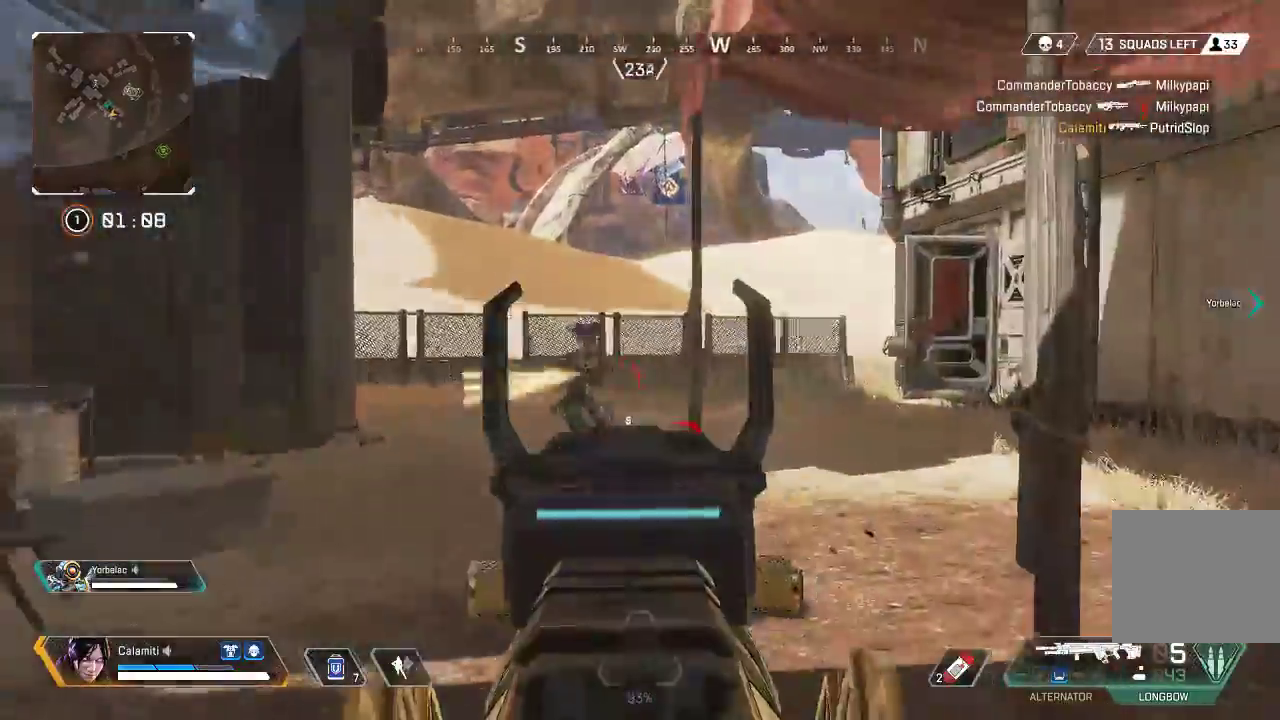
{"buttons": ["CIRCLE", "R2"], "left_stick": "up-right", "right_stick": "center", "events": [[67, "R2", "down"], [84, "L2", "up"], [117, "L3", "down"], [134, "right_stick", "right"], [167, "TRIANGLE", "down"], [200, "R2", "up"], [234, "TRIANGLE", "up"], [267, "CROSS", "down"], [301, "right_stick", "left"], [401, "CIRCLE", "down"], [401, "CROSS", "up"], [418, "R2", "down"], [434, "L3", "up"], [484, "right_stick", "center"]]}
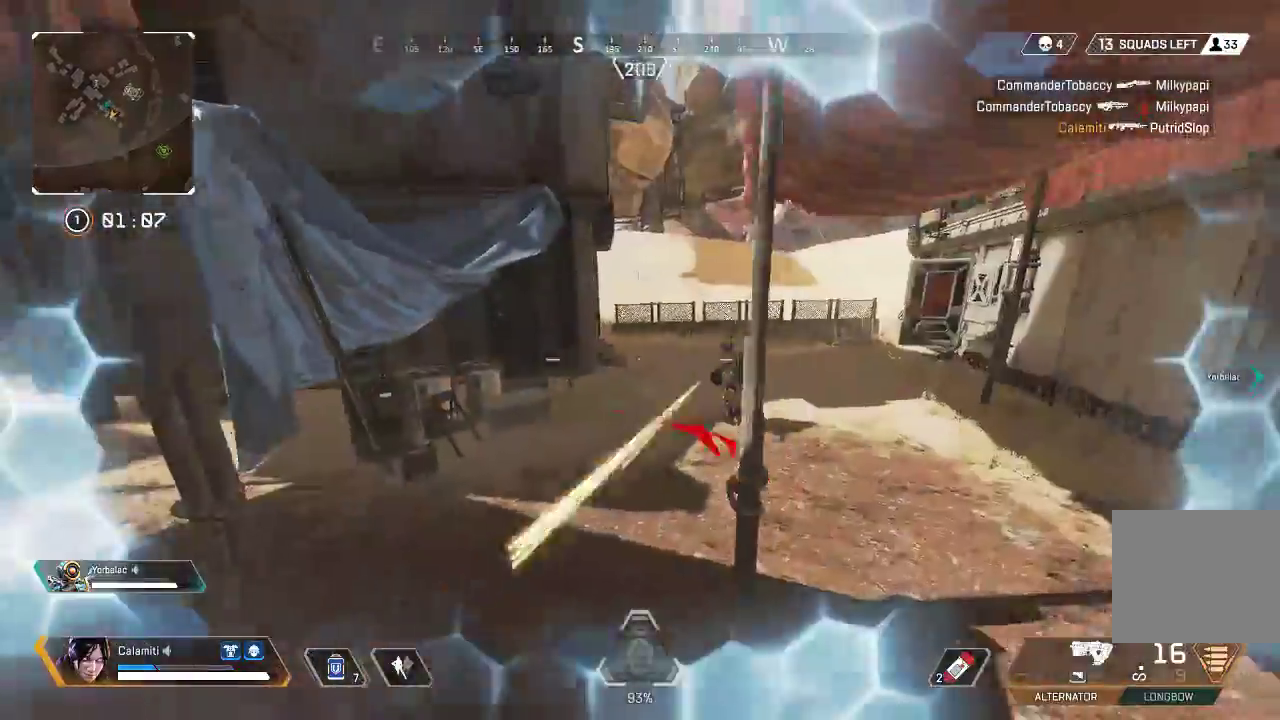
{"buttons": ["R2"], "left_stick": "right", "right_stick": "center", "events": [[33, "CIRCLE", "up"], [317, "CROSS", "down"], [317, "left_stick", "right"], [384, "CIRCLE", "down"], [434, "CROSS", "up"], [484, "CIRCLE", "up"]]}
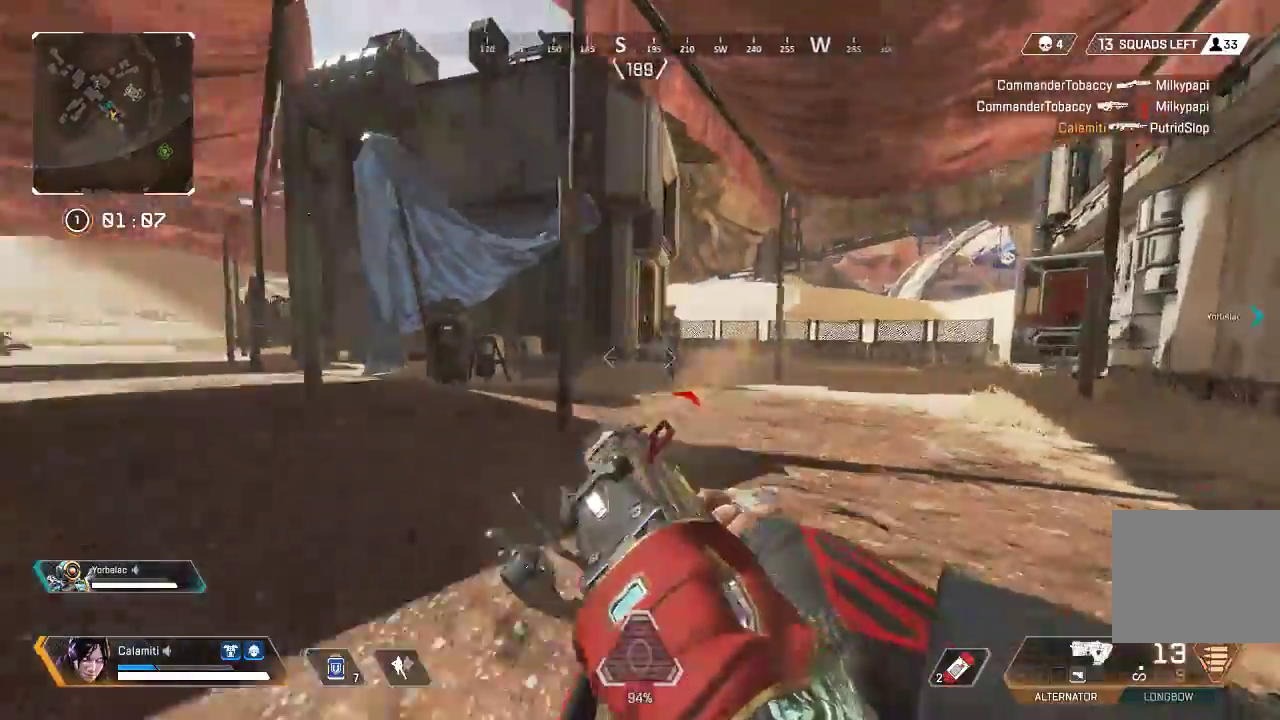
{"buttons": ["R2"], "left_stick": "left", "right_stick": "right", "events": [[50, "CROSS", "down"], [150, "CROSS", "up"], [250, "left_stick", "center"], [284, "CROSS", "down"], [300, "CIRCLE", "down"], [300, "left_stick", "left"], [401, "CIRCLE", "up"], [401, "CROSS", "up"], [451, "right_stick", "right"]]}
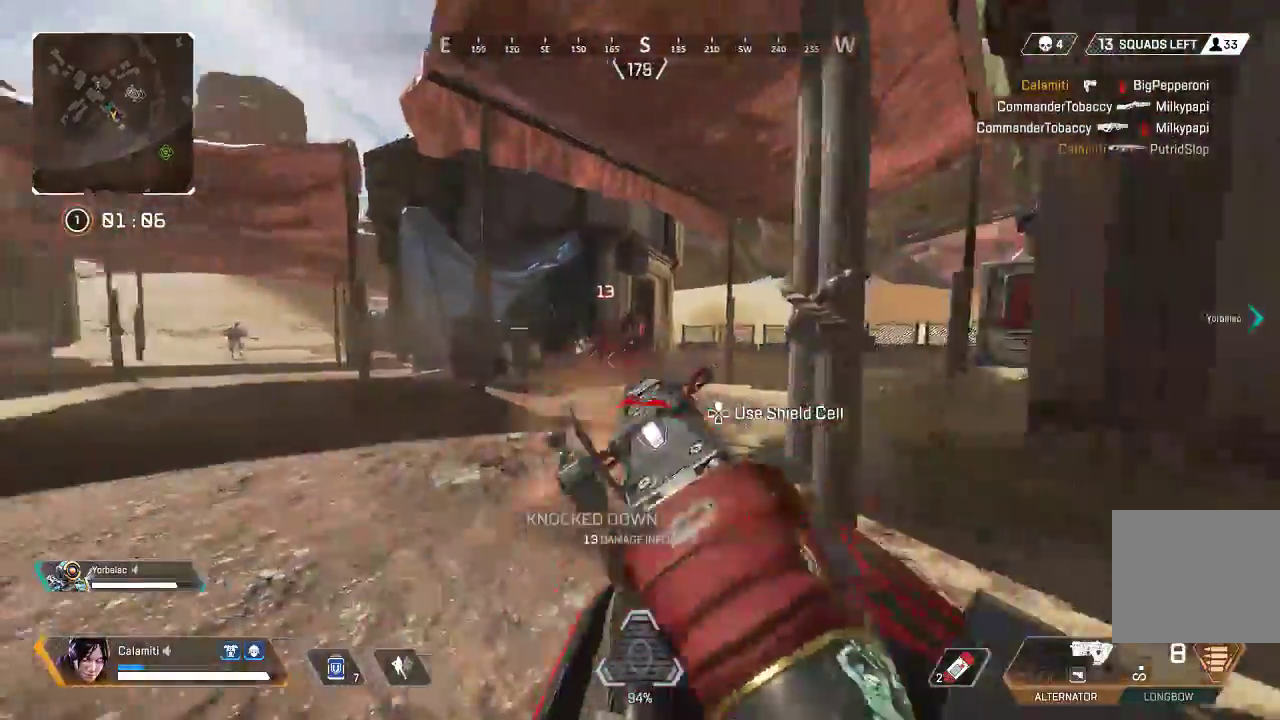
{"buttons": ["L3"], "left_stick": "up", "right_stick": "left", "events": [[67, "L2", "down"], [83, "right_stick", "center"], [150, "left_stick", "right"], [167, "L2", "up"], [217, "right_stick", "right"], [233, "R2", "up"], [233, "left_stick", "up-right"], [267, "L3", "down"], [267, "SQUARE", "down"], [317, "SQUARE", "up"], [417, "right_stick", "left"], [501, "left_stick", "up"]]}
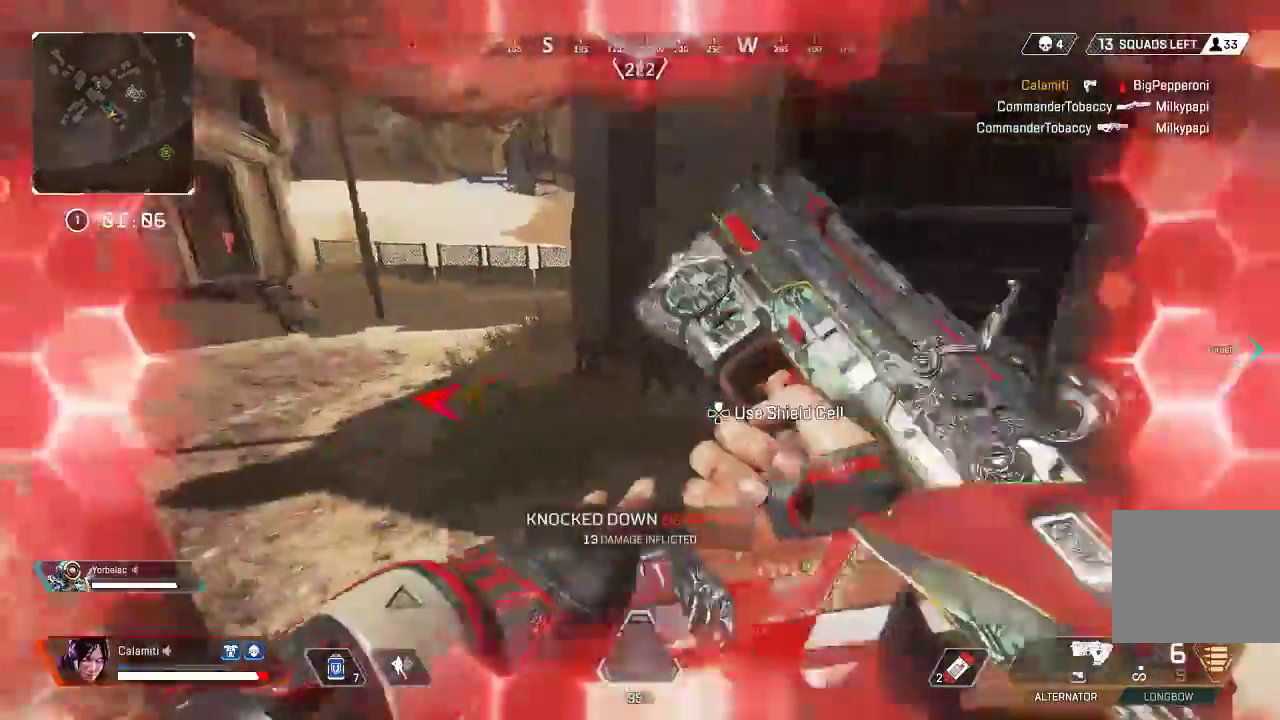
{"buttons": [], "left_stick": "up", "right_stick": "center", "events": [[16, "L3", "up"], [66, "L3", "down"], [66, "right_stick", "right"], [233, "L3", "up"], [500, "right_stick", "center"]]}
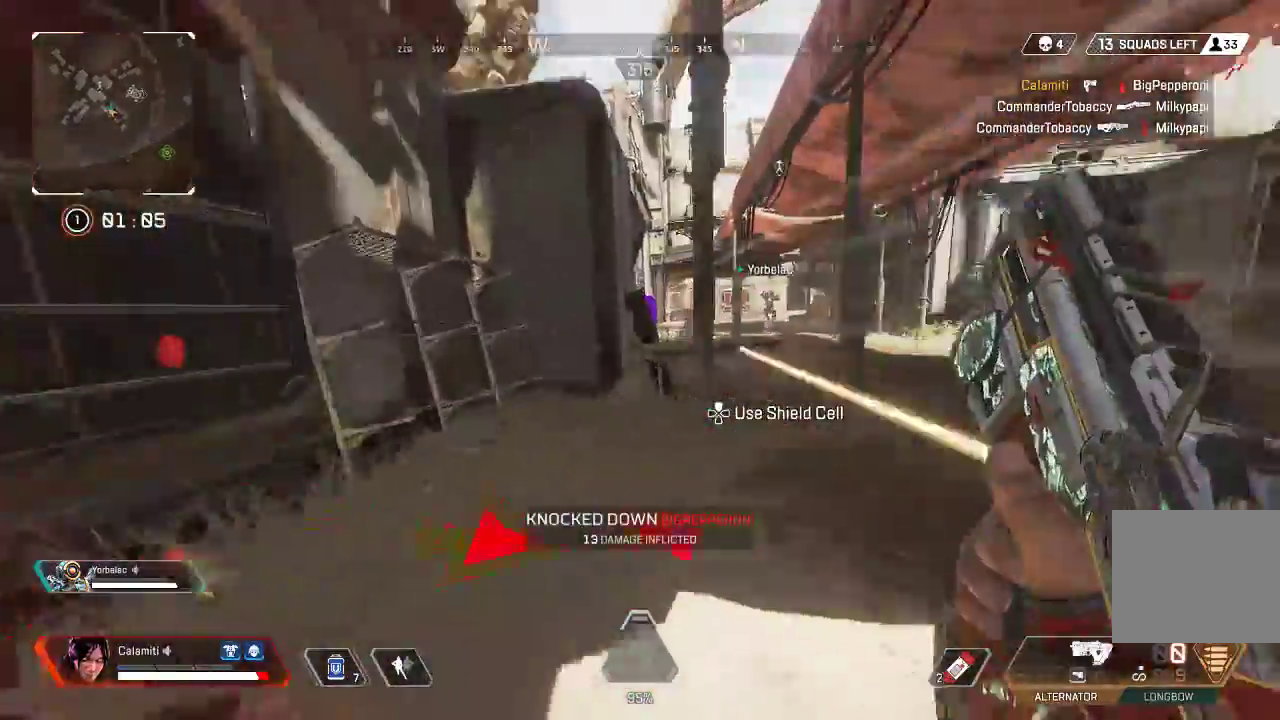
{"buttons": [], "left_stick": "up", "right_stick": "down-right", "events": [[234, "right_stick", "left"], [301, "CROSS", "down"], [401, "L1", "down"], [401, "right_stick", "down-right"], [485, "CROSS", "up"], [501, "L1", "up"]]}
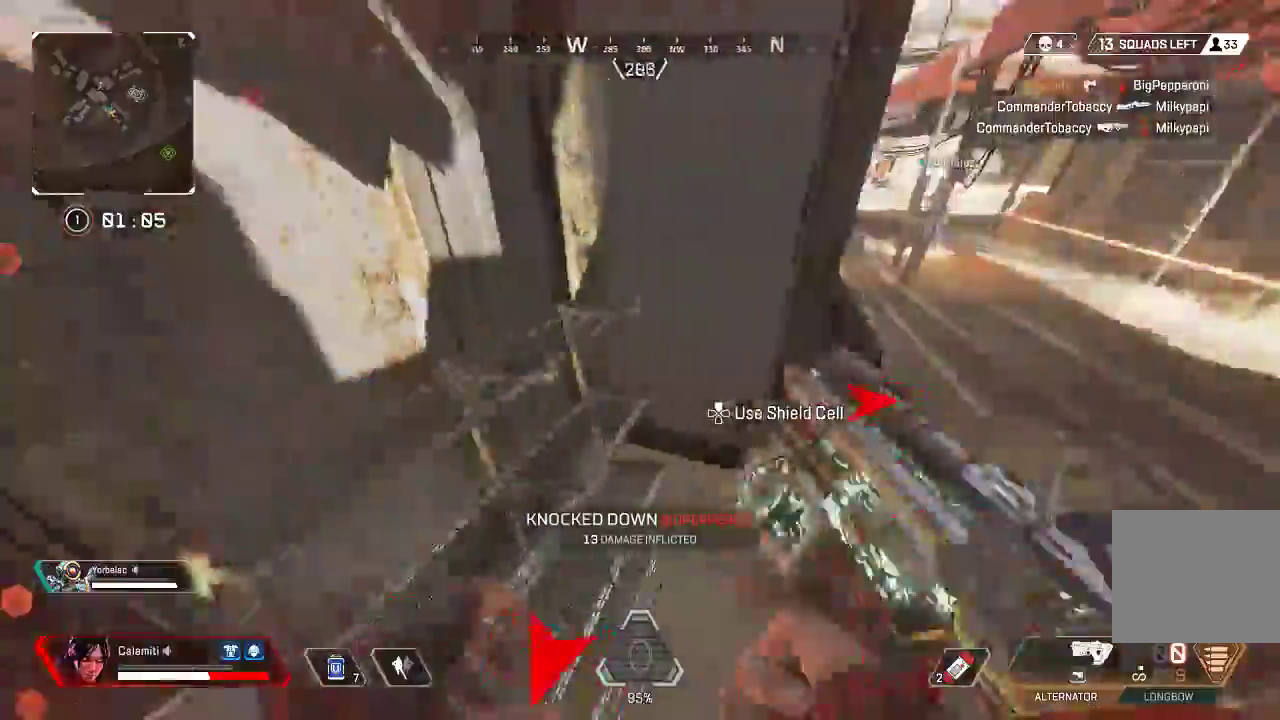
{"buttons": [], "left_stick": "up-right", "right_stick": "left", "events": [[50, "left_stick", "up-right"], [67, "right_stick", "right"], [134, "CROSS", "down"], [134, "L3", "down"], [251, "L3", "up"], [301, "right_stick", "left"], [318, "L3", "down"], [451, "L3", "up"], [468, "CROSS", "up"]]}
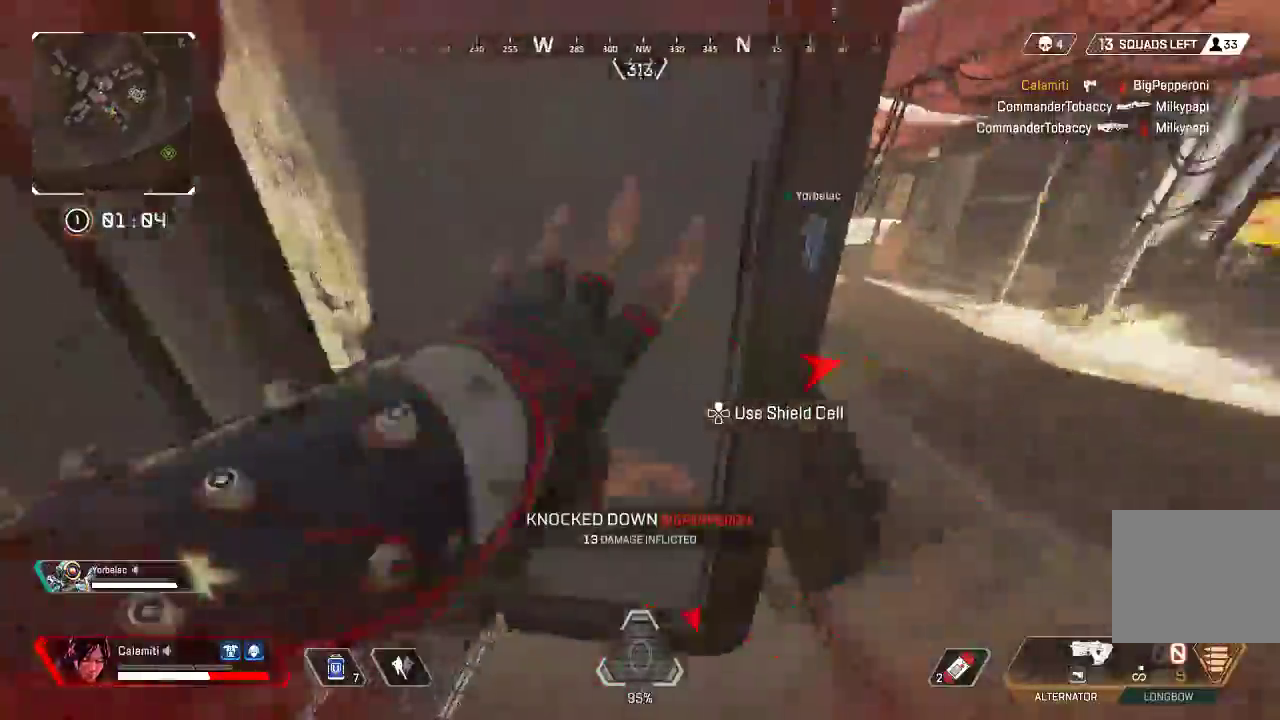
{"buttons": ["CROSS"], "left_stick": "up", "right_stick": "down", "events": [[17, "right_stick", "up-left"], [34, "left_stick", "up"], [150, "right_stick", "up"], [251, "CROSS", "down"], [401, "right_stick", "center"], [451, "right_stick", "down"]]}
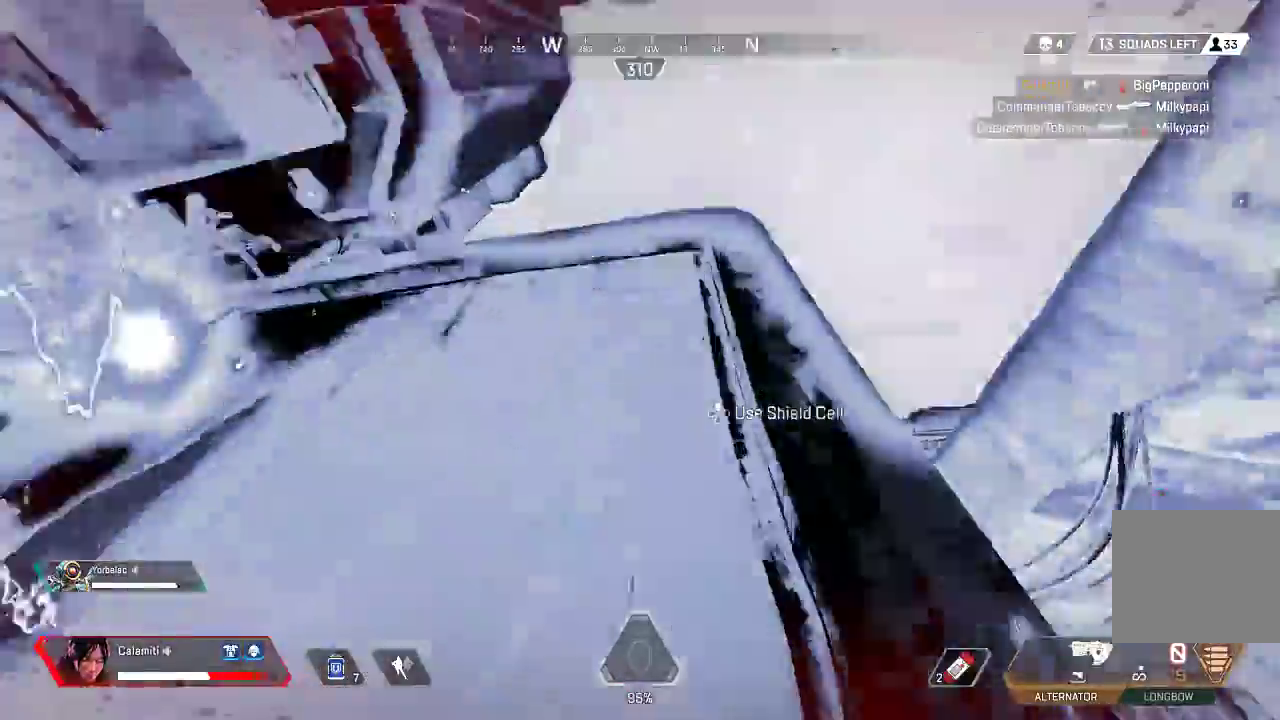
{"buttons": ["CROSS"], "left_stick": "up", "right_stick": "center", "events": [[384, "right_stick", "center"]]}
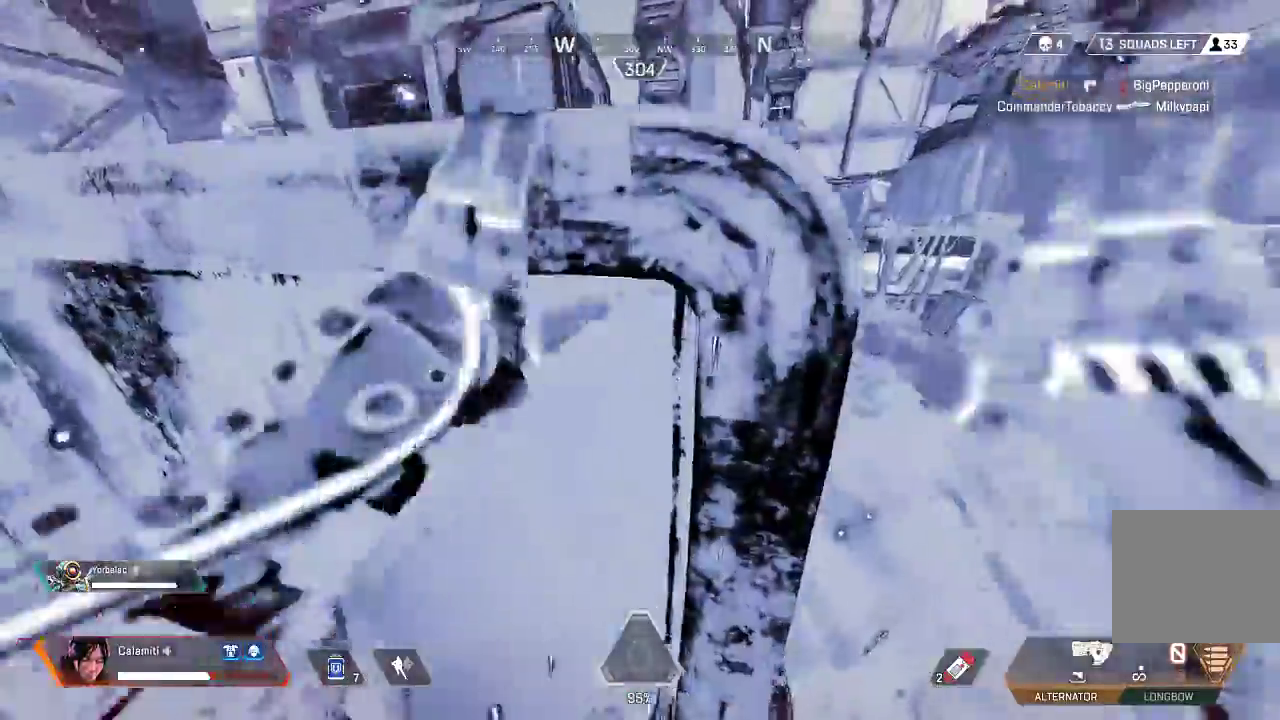
{"buttons": ["DPAD_UP"], "left_stick": "up", "right_stick": "center", "events": [[267, "CROSS", "up"], [434, "DPAD_UP", "down"]]}
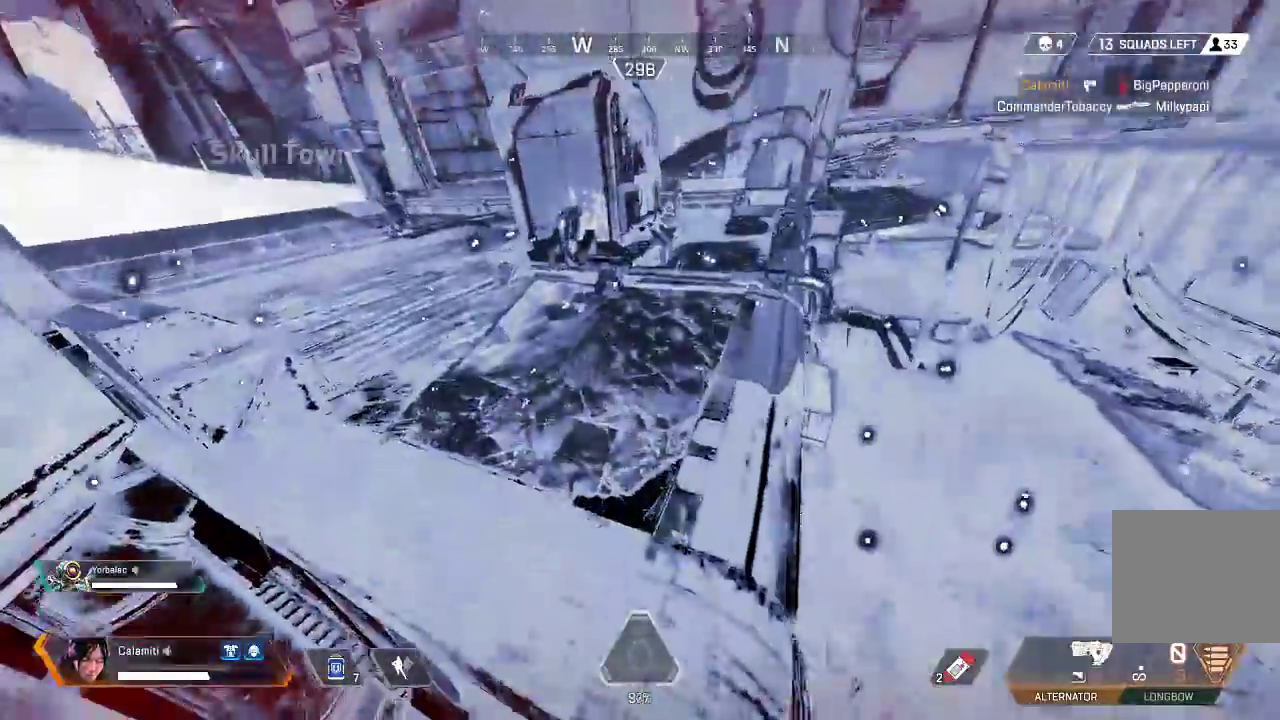
{"buttons": [], "left_stick": "up", "right_stick": "left", "events": [[250, "right_stick", "right"], [400, "right_stick", "center"], [417, "DPAD_UP", "up"], [467, "right_stick", "left"]]}